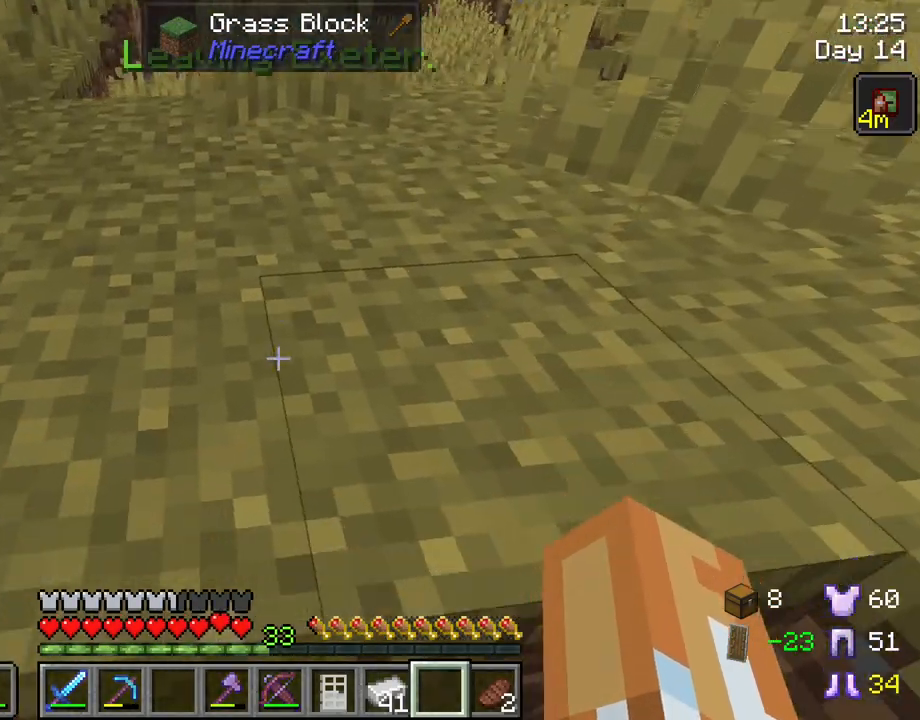
Gameplay with keyboard and mouse; each line is a JSON object with the keys and mouse buttons held at the frame after it. "events" lists presses ("down") and releases ("up") of "1", "2", "3", "4", "5", "a", "alt", "c", "caps_lock", "ctrl", "d", "e", "f", "g", "q", "r", "s", "shift", "space", "t", "tab", "v", "w", "x", "z", "mouse_left", "mouse_wheel" and "mouse_right" between this image and that frame as [ms after this image, input, new state], when the widget could be followed in between. "mouse_left", "mouse_wheel", "mouse_right" = the "left", "wheel", "right" buttons of the "mouse" list. No other keys are recorded. Fast repeated clicks can show as one long hold. "wheel" means that the mouse wheel is clicked or scrolled. "mouse_move" is the direction in which the mouse moves at that frame (one of eight, or "still"), when it could be read.
{"keys": [], "mouse": ["left"], "mouse_move": "still", "events": [[233, "mouse_left", "down"], [233, "s", "down"], [317, "s", "up"], [417, "d", "up"]]}
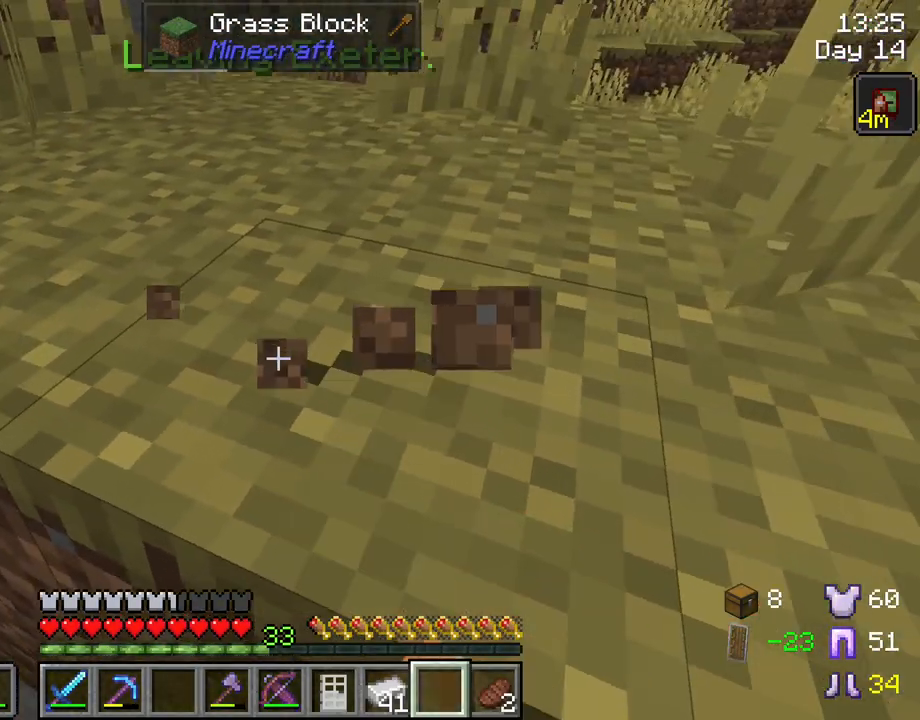
{"keys": [], "mouse": ["left"], "mouse_move": "still", "events": []}
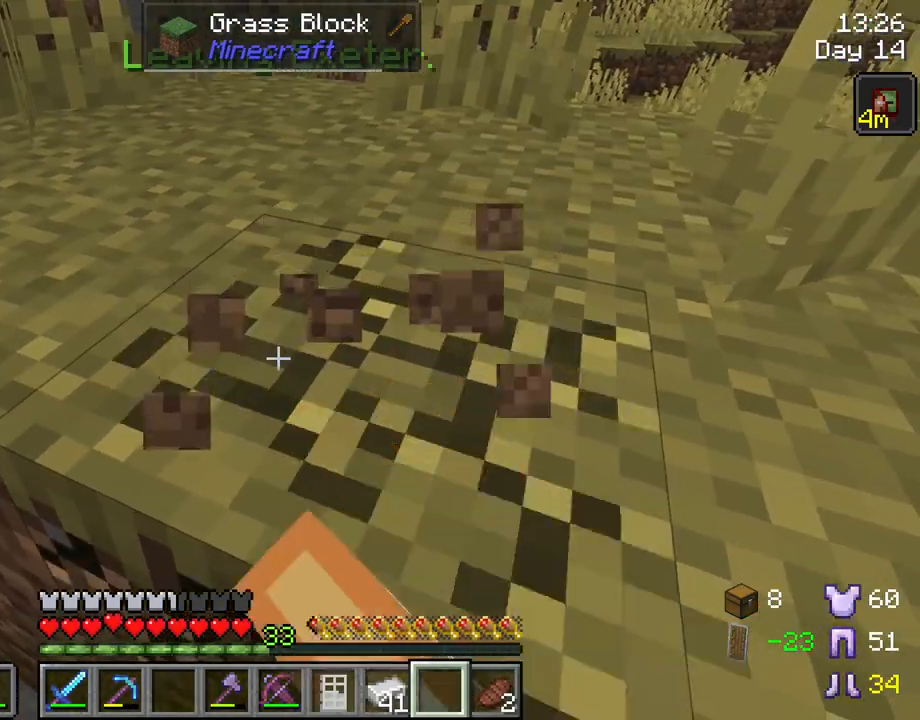
{"keys": ["d"], "mouse": ["left"], "mouse_move": "still", "events": [[450, "d", "down"]]}
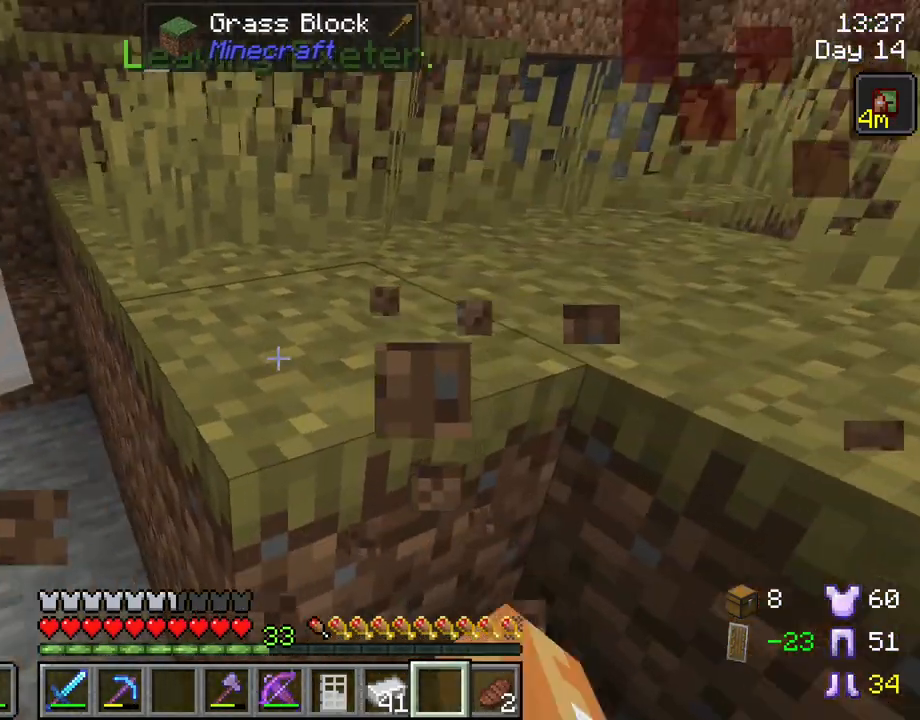
{"keys": [], "mouse": ["left"], "mouse_move": "still", "events": [[133, "d", "up"]]}
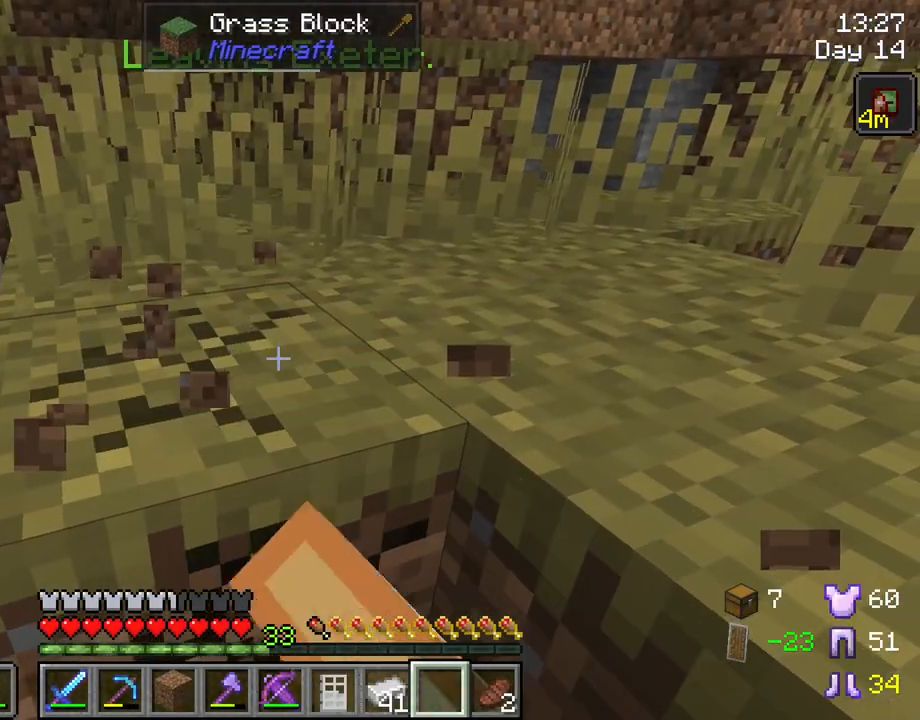
{"keys": [], "mouse": ["left"], "mouse_move": "still", "events": []}
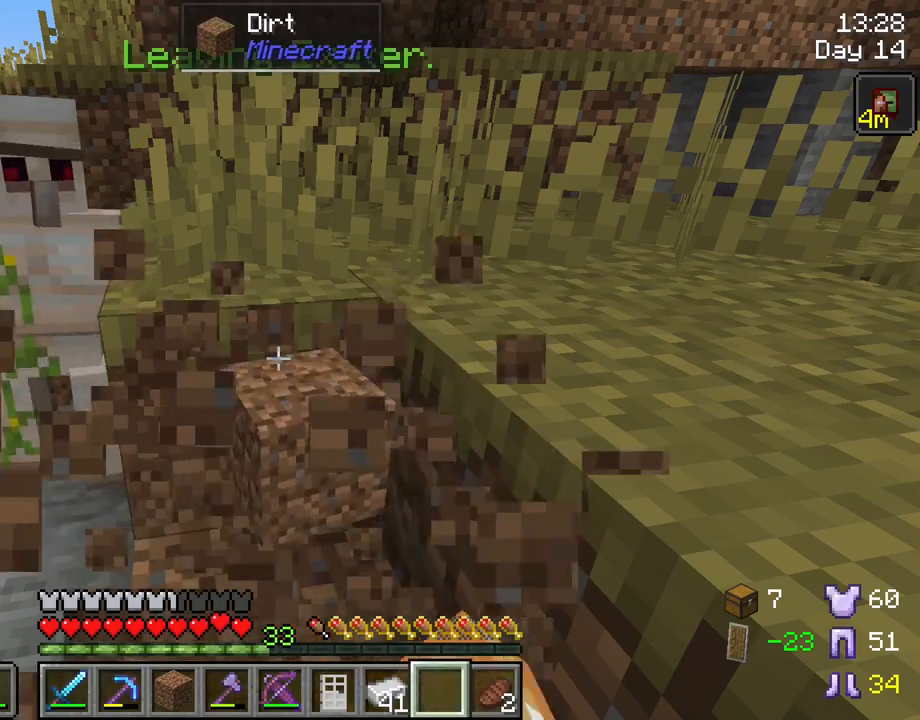
{"keys": [], "mouse": ["left"], "mouse_move": "still", "events": []}
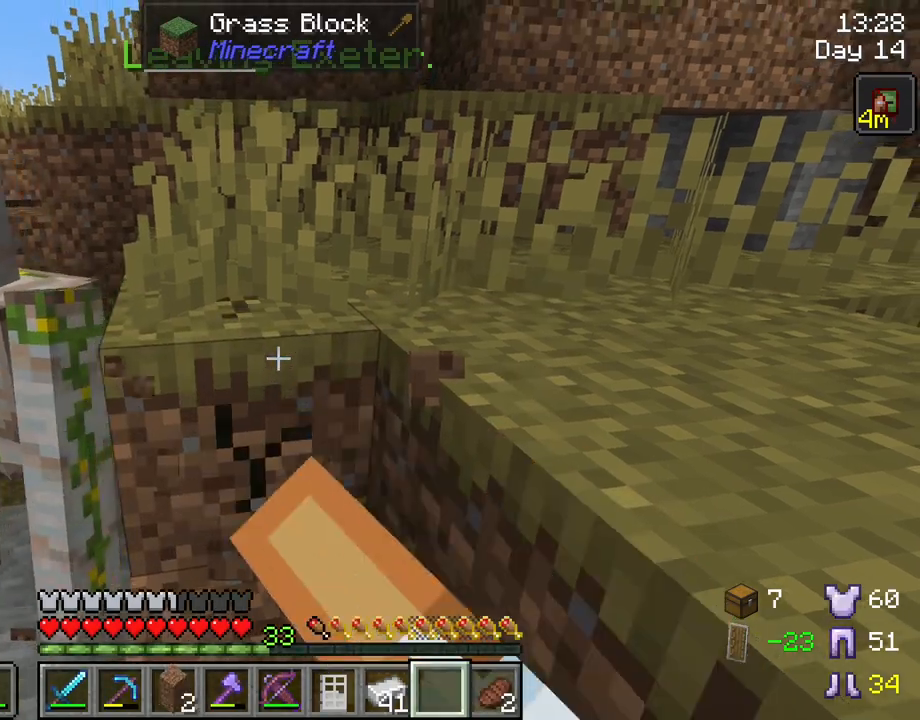
{"keys": [], "mouse": ["left"], "mouse_move": "still", "events": []}
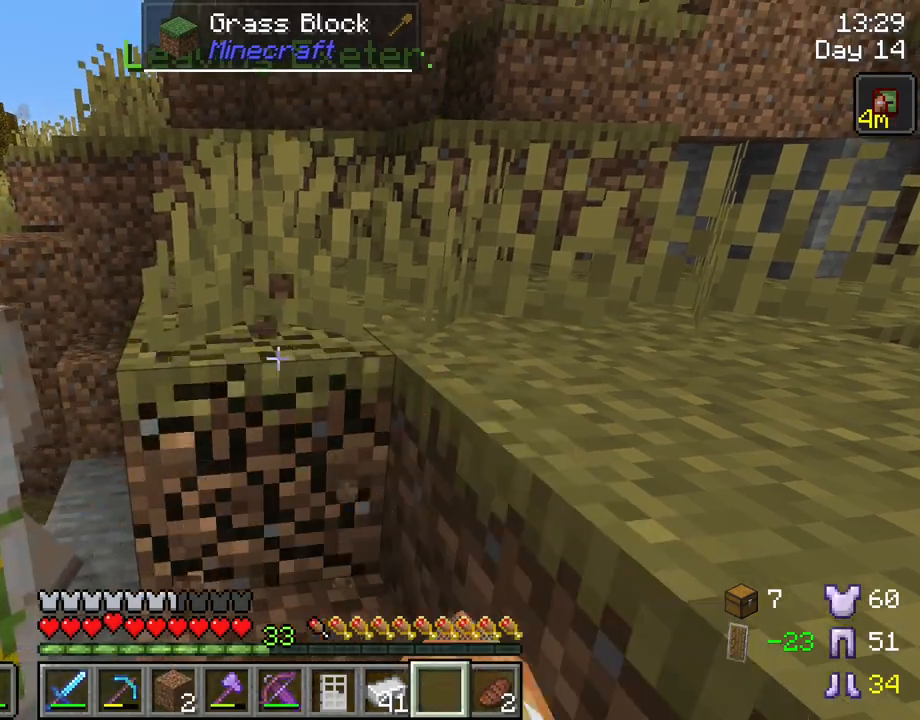
{"keys": ["w"], "mouse": ["left"], "mouse_move": "still", "events": [[483, "w", "down"]]}
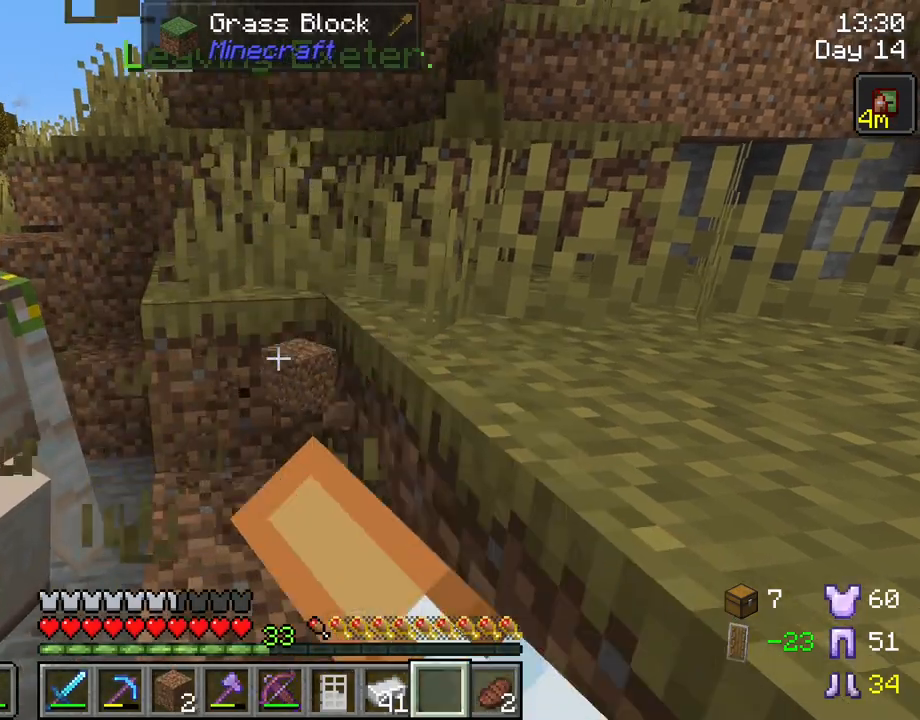
{"keys": ["w"], "mouse": ["left"], "mouse_move": "still", "events": []}
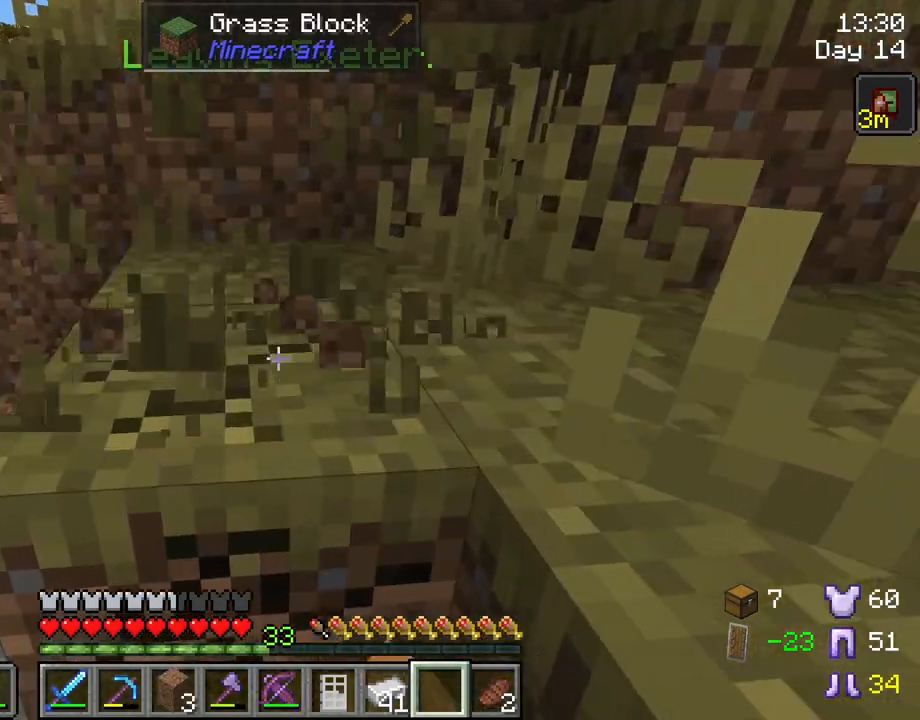
{"keys": [], "mouse": ["left"], "mouse_move": "still", "events": [[133, "w", "up"]]}
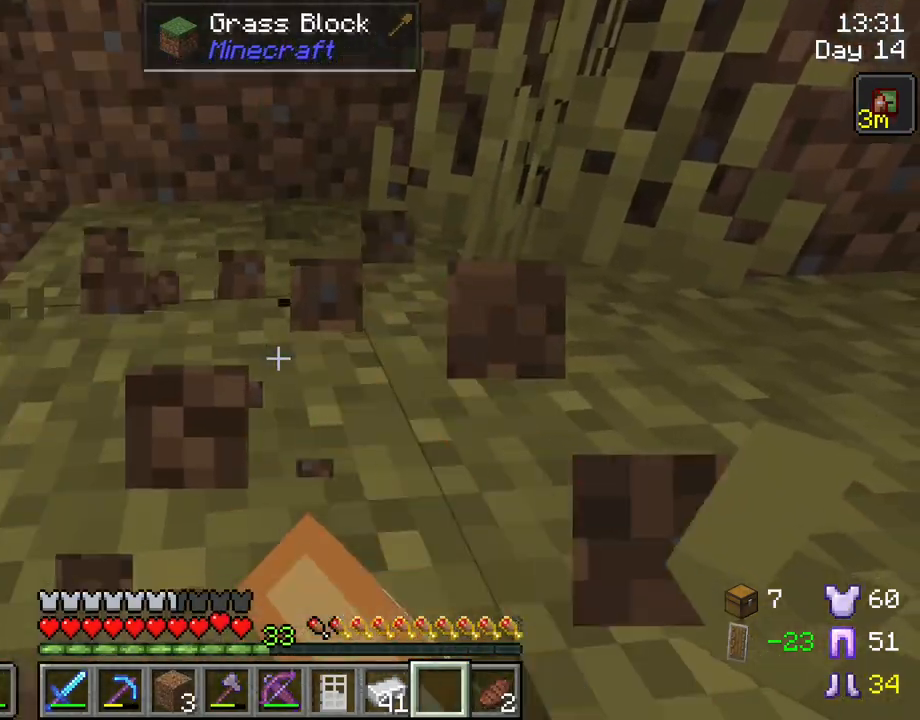
{"keys": ["w"], "mouse": ["left"], "mouse_move": "still", "events": [[433, "w", "down"]]}
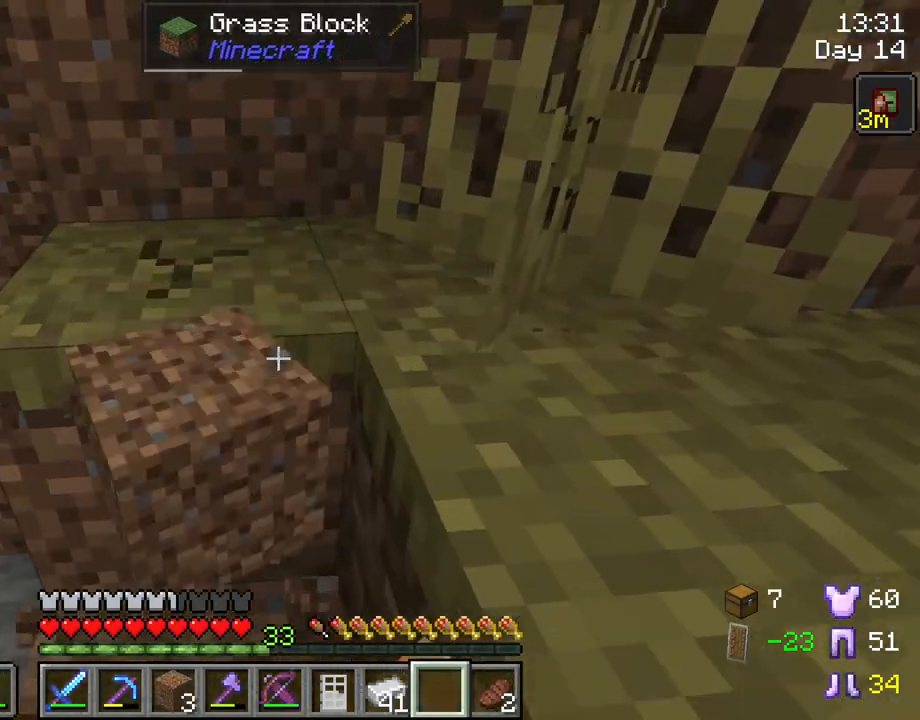
{"keys": [], "mouse": ["left"], "mouse_move": "still", "events": [[167, "w", "up"]]}
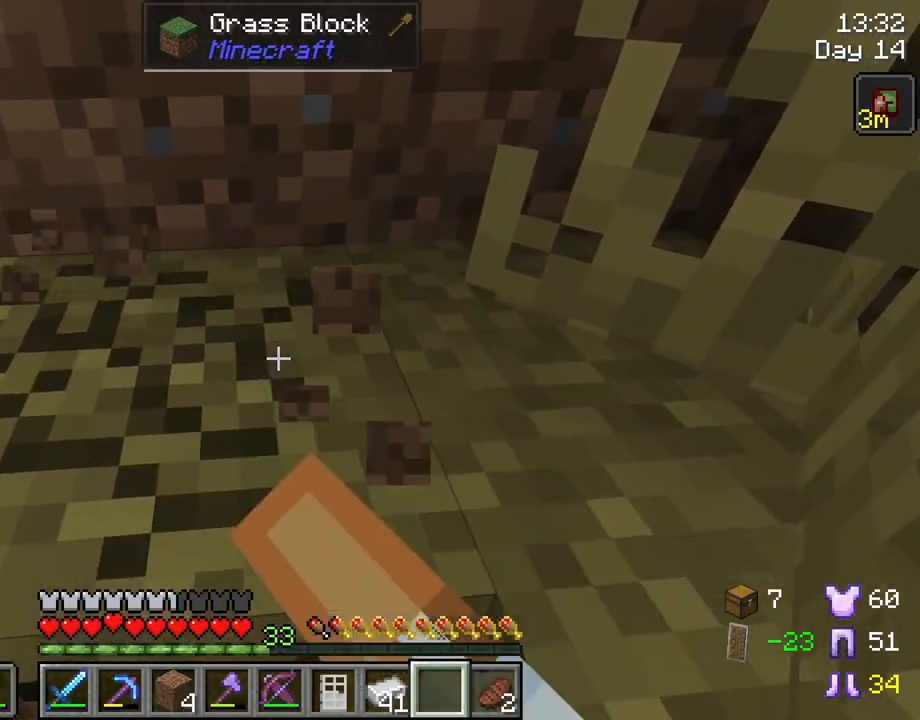
{"keys": ["w"], "mouse": [], "mouse_move": "still", "events": [[367, "mouse_left", "up"], [367, "w", "down"]]}
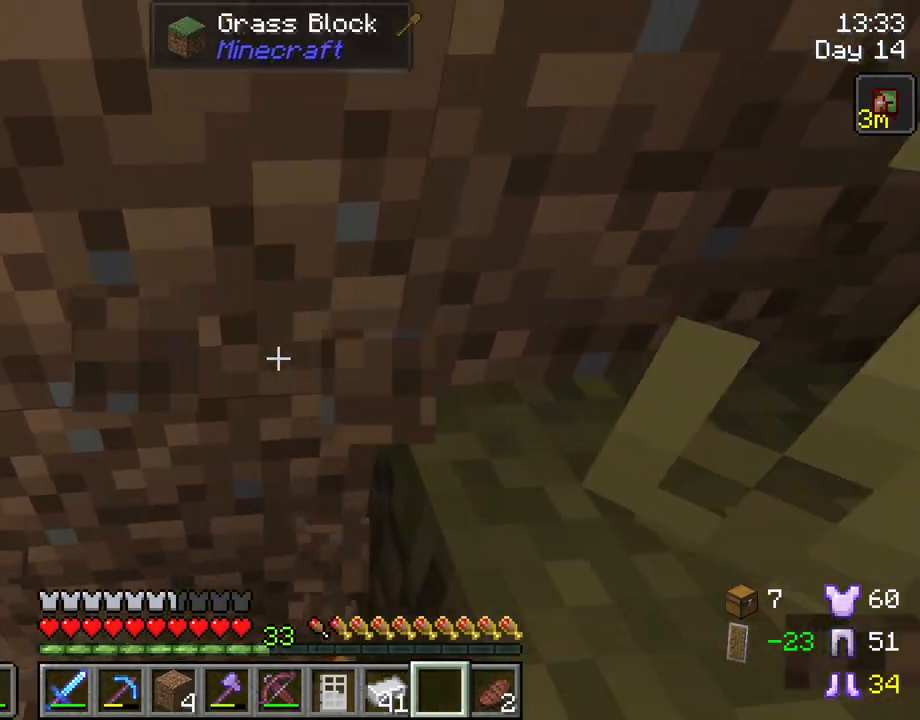
{"keys": [], "mouse": [], "mouse_move": "still", "events": [[150, "w", "up"]]}
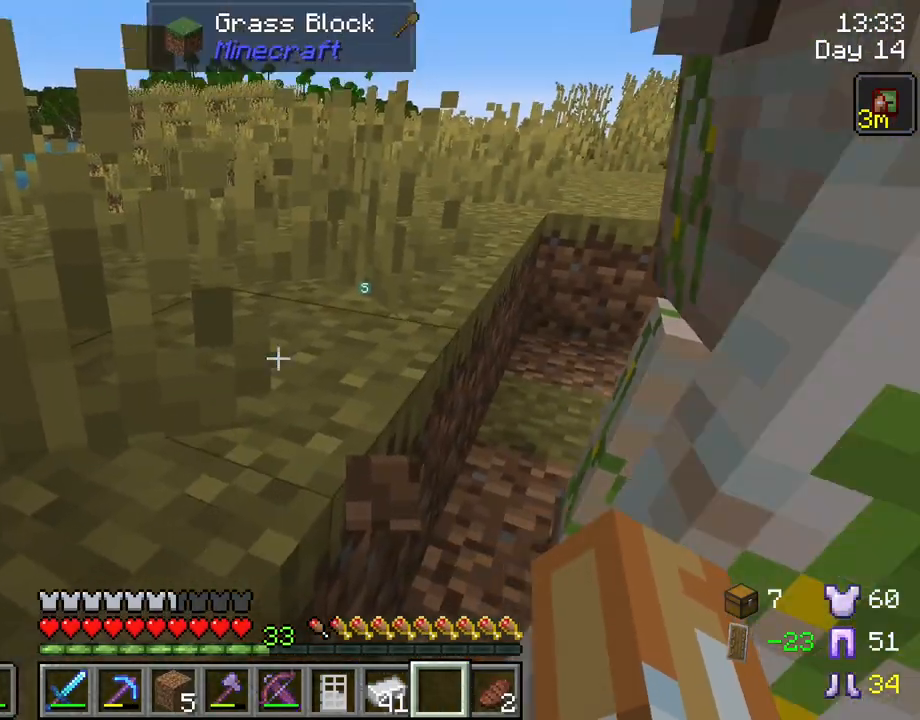
{"keys": [], "mouse": [], "mouse_move": "still", "events": [[350, "mouse_wheel", "down"], [483, "mouse_wheel", "up"]]}
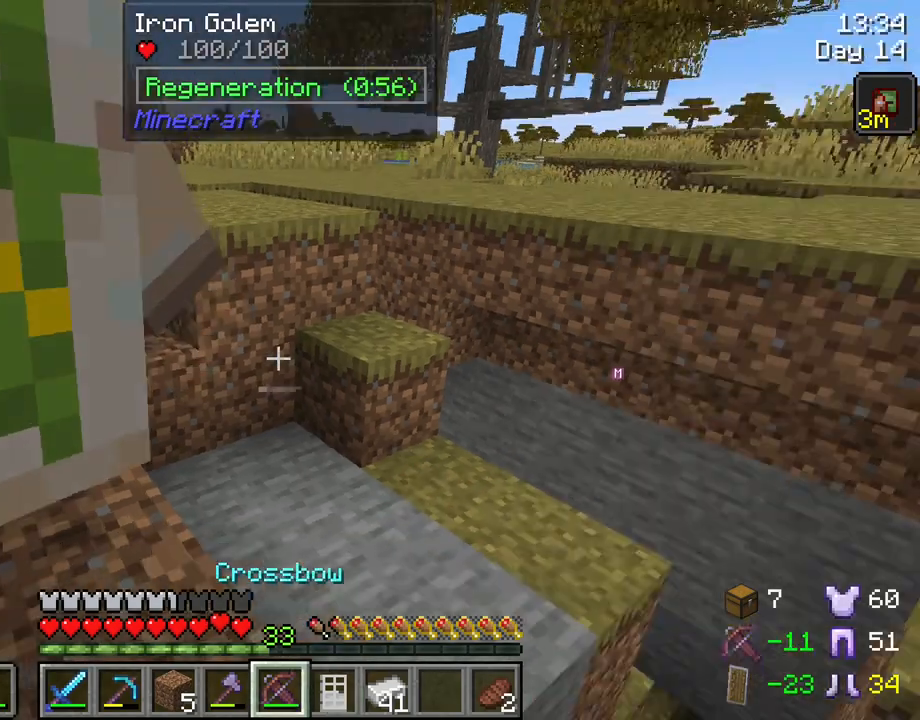
{"keys": [], "mouse": [], "mouse_move": "still", "events": [[267, "mouse_wheel", "down"], [417, "mouse_wheel", "up"]]}
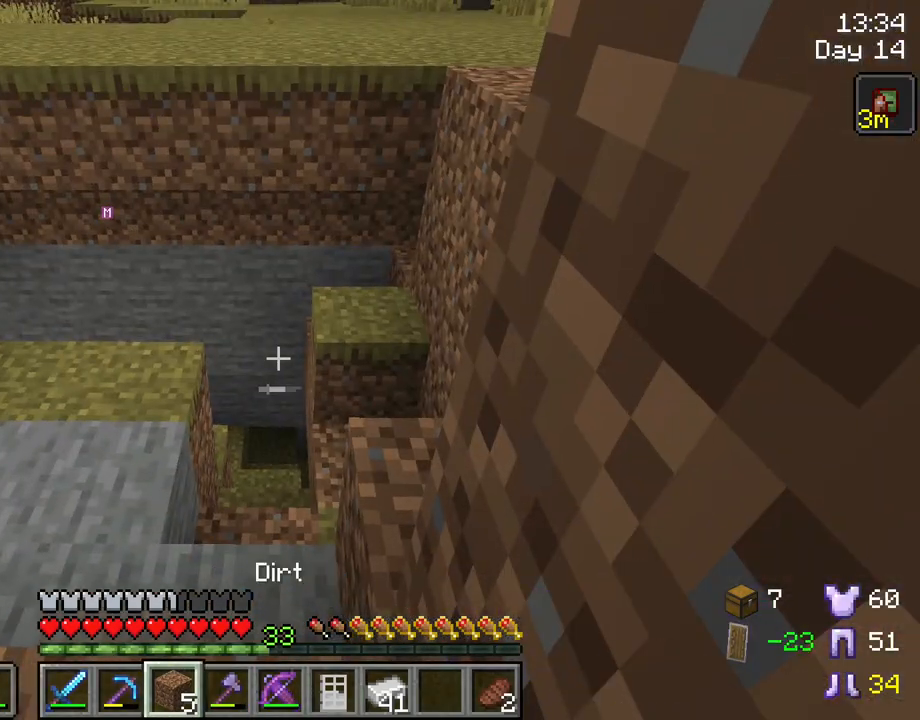
{"keys": ["w"], "mouse": [], "mouse_move": "still", "events": [[150, "w", "down"]]}
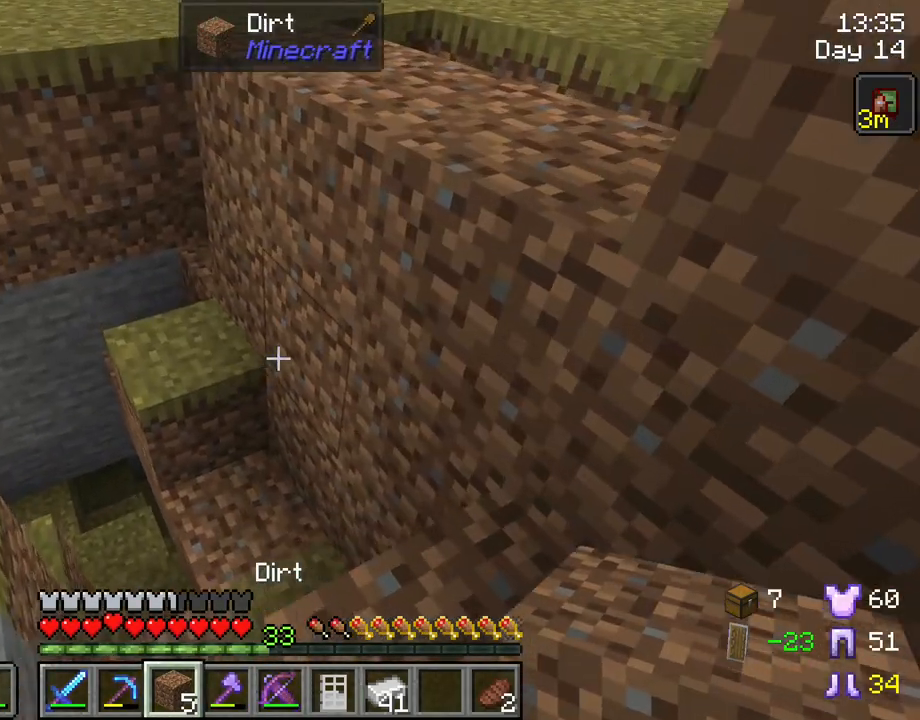
{"keys": ["d", "w"], "mouse": [], "mouse_move": "still", "events": [[67, "d", "down"], [217, "space", "down"], [350, "space", "up"]]}
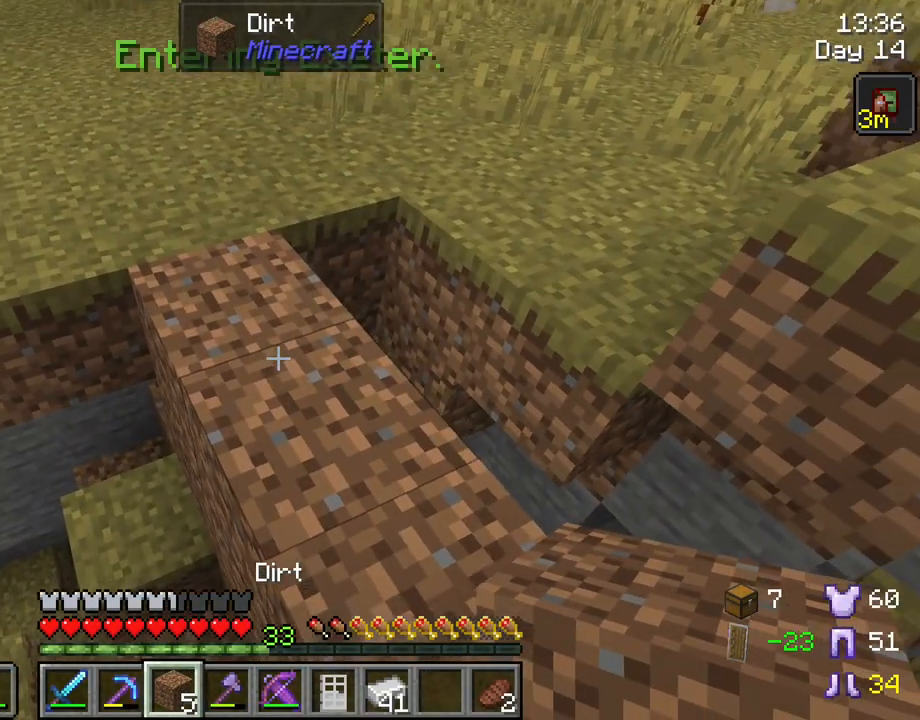
{"keys": ["shift"], "mouse": [], "mouse_move": "still", "events": [[233, "w", "up"], [267, "d", "up"], [467, "shift", "down"]]}
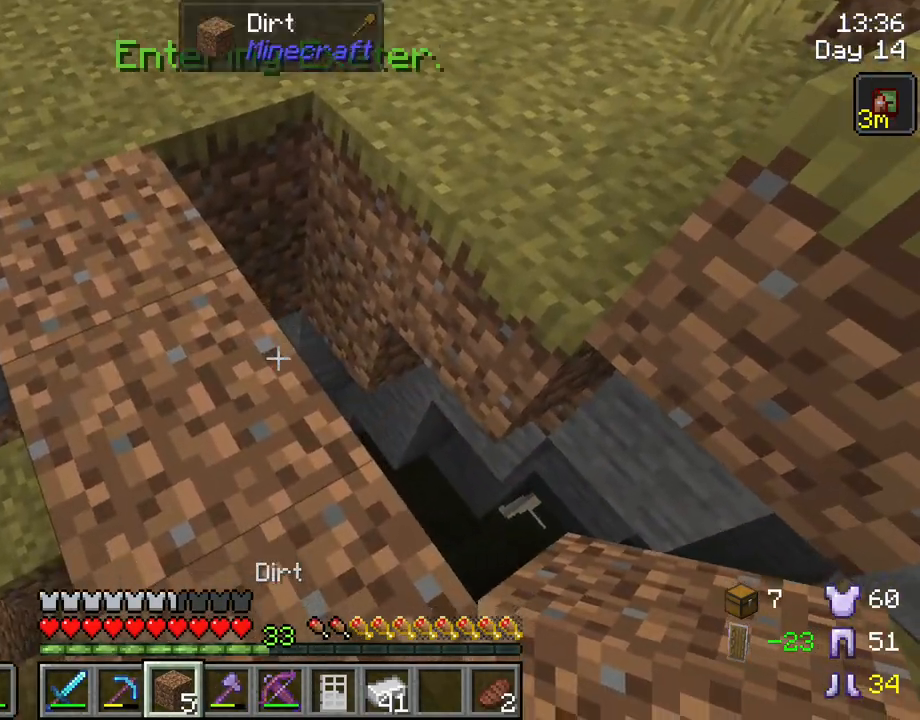
{"keys": ["shift"], "mouse": [], "mouse_move": "still", "events": []}
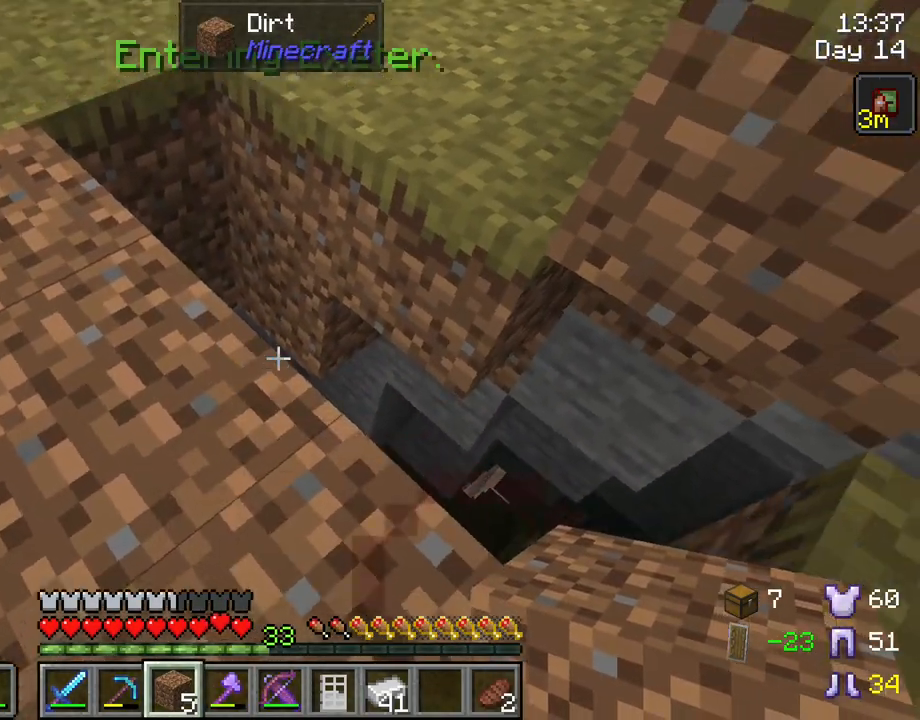
{"keys": ["shift"], "mouse": [], "mouse_move": "still", "events": [[400, "mouse_right", "down"], [483, "mouse_right", "up"]]}
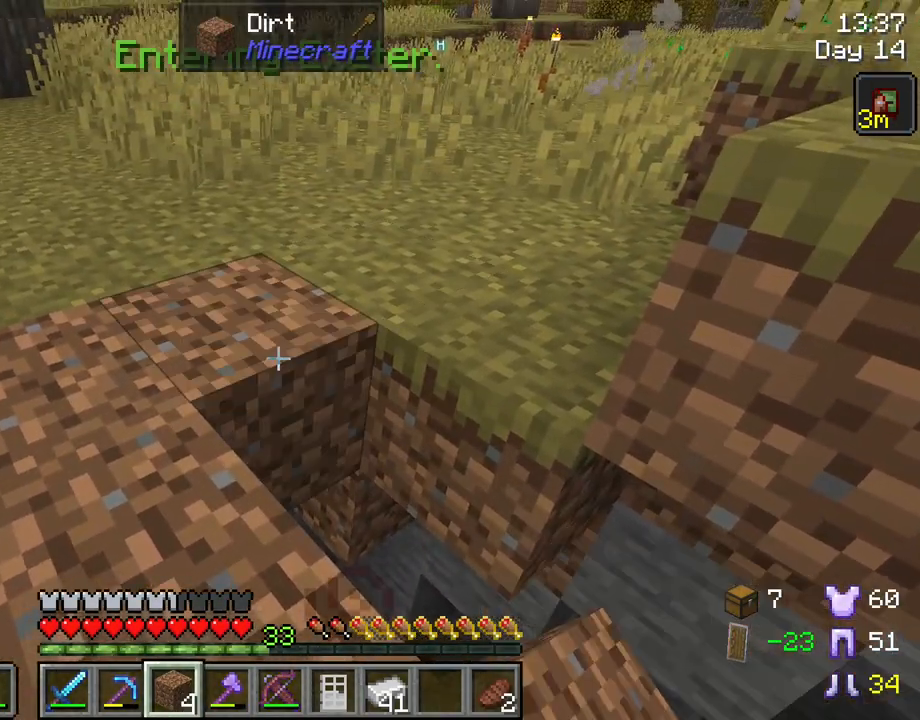
{"keys": ["shift"], "mouse": [], "mouse_move": "left", "events": [[133, "mouse_right", "down"], [283, "mouse_right", "up"]]}
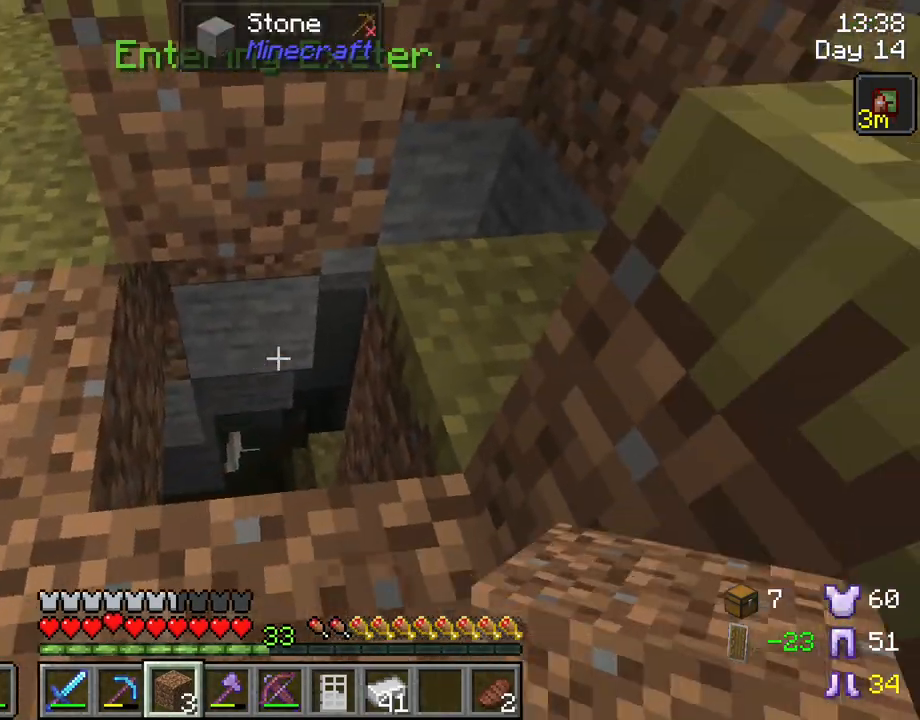
{"keys": ["a", "shift"], "mouse": [], "mouse_move": "still", "events": [[333, "mouse_right", "down"], [433, "a", "down"], [433, "mouse_right", "up"]]}
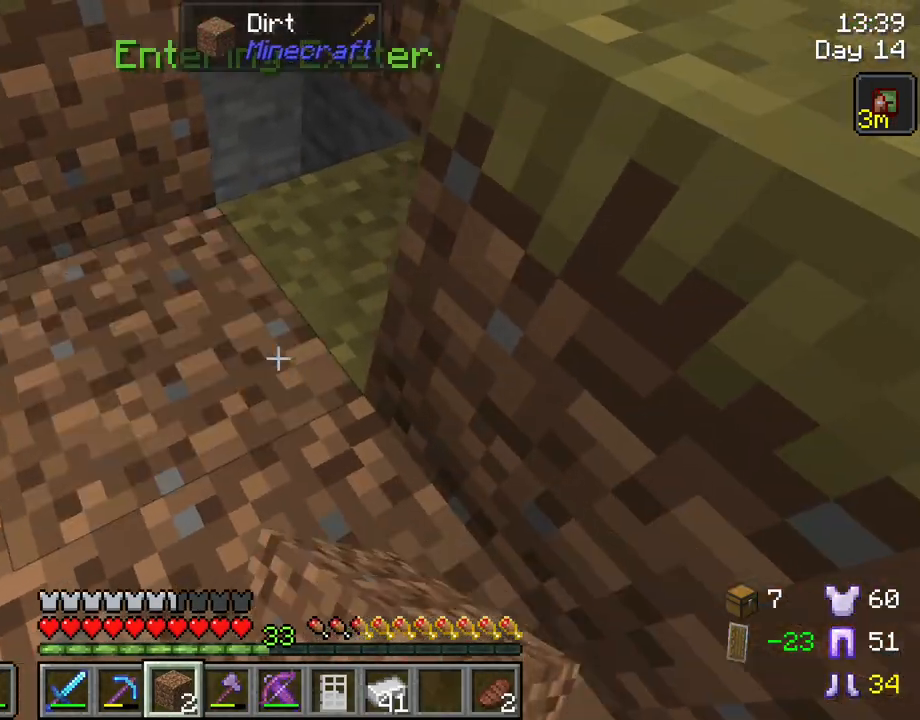
{"keys": ["shift"], "mouse": [], "mouse_move": "still", "events": [[67, "a", "up"], [117, "w", "down"], [350, "w", "up"], [400, "mouse_right", "down"], [500, "mouse_right", "up"]]}
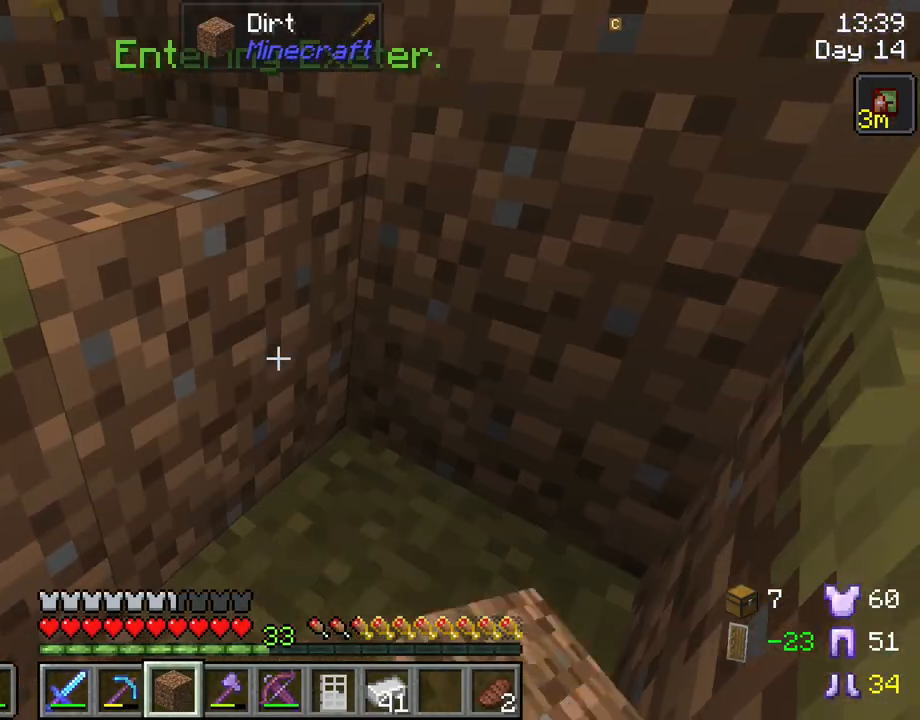
{"keys": ["shift"], "mouse": [], "mouse_move": "still", "events": [[317, "mouse_right", "down"], [417, "mouse_right", "up"]]}
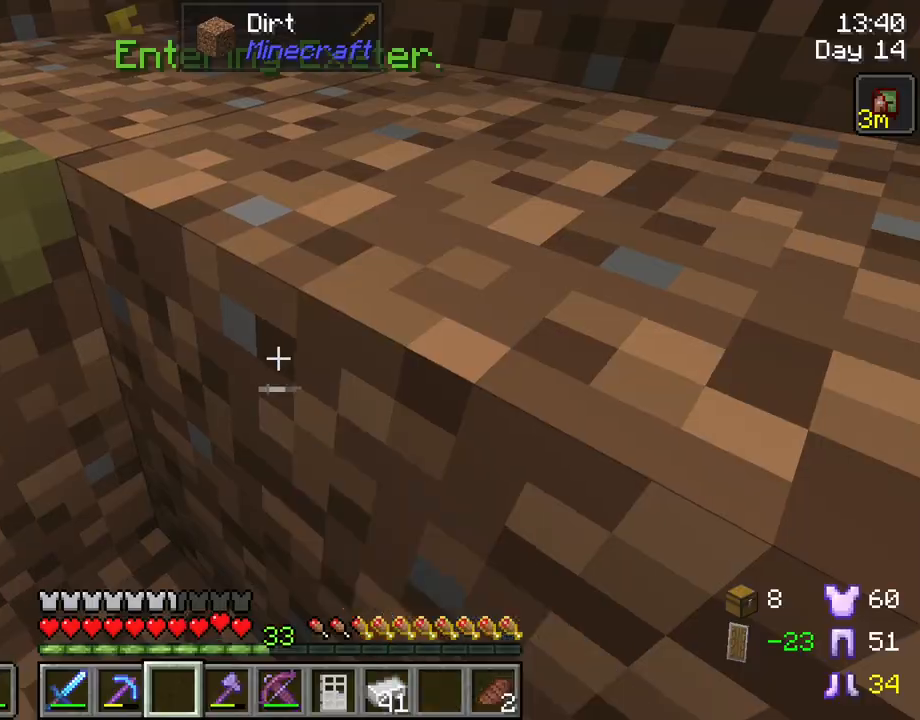
{"keys": ["shift", "w"], "mouse": [], "mouse_move": "still", "events": [[483, "w", "down"]]}
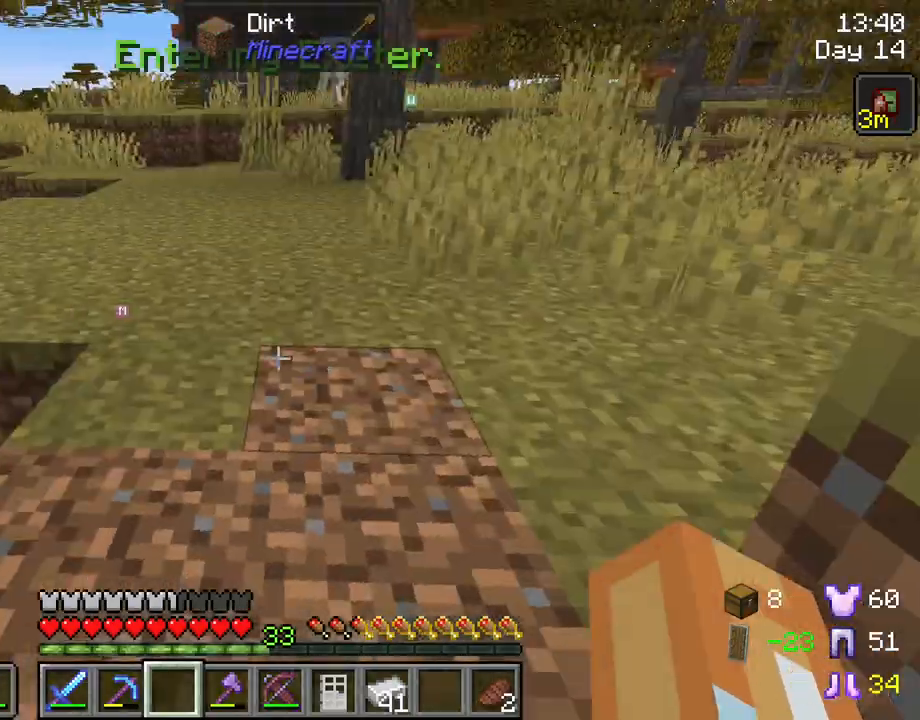
{"keys": ["d", "w"], "mouse": [], "mouse_move": "still", "events": [[83, "d", "down"], [117, "shift", "up"]]}
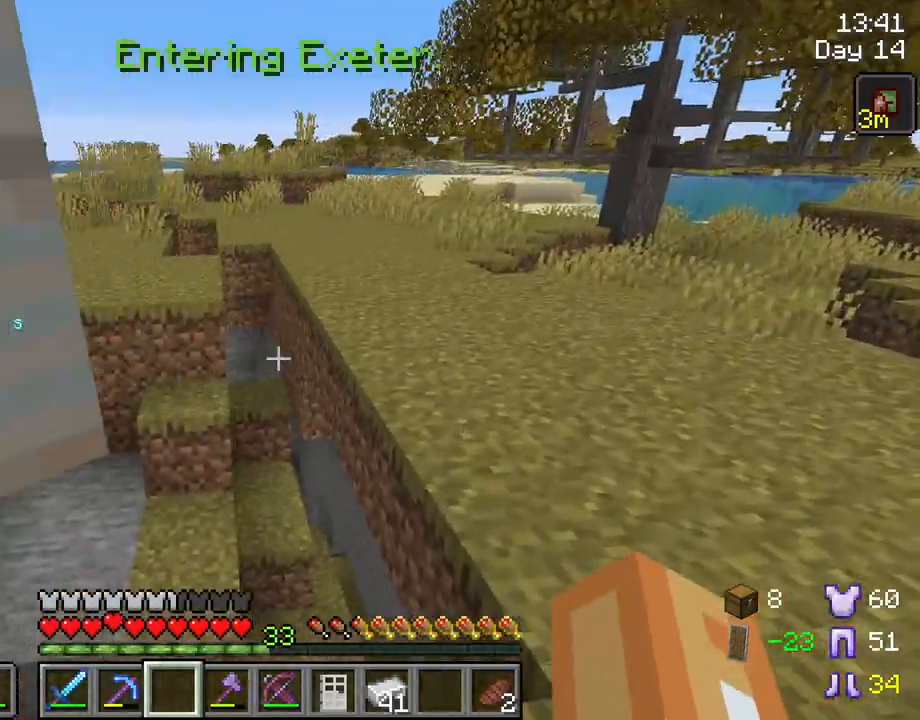
{"keys": ["s"], "mouse": [], "mouse_move": "still", "events": [[83, "w", "up"], [317, "s", "down"], [367, "d", "up"]]}
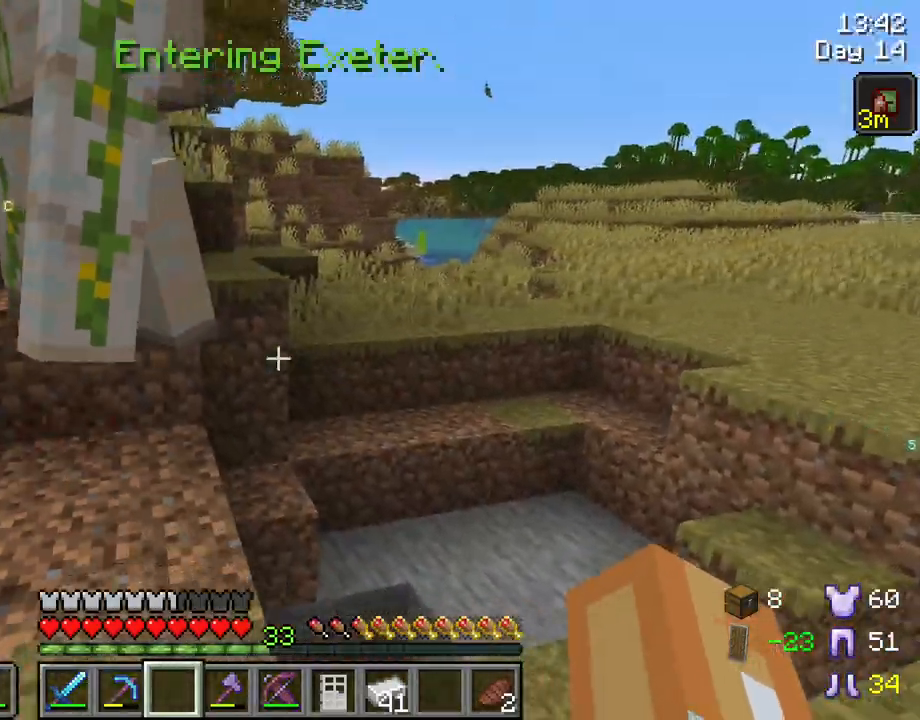
{"keys": ["s"], "mouse": [], "mouse_move": "still", "events": [[250, "d", "down"], [383, "d", "up"]]}
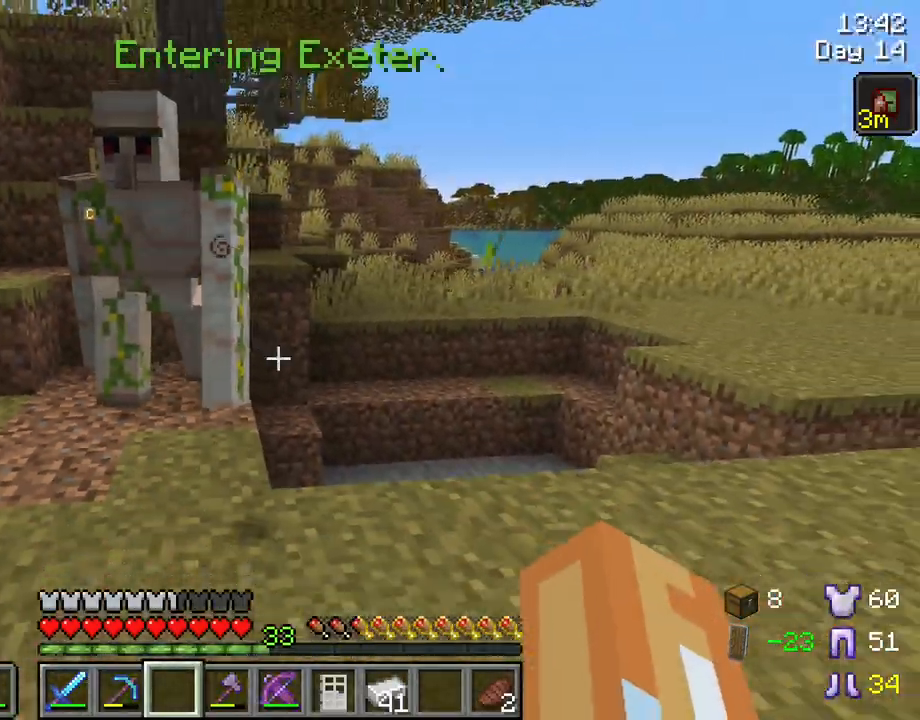
{"keys": ["w"], "mouse": [], "mouse_move": "still", "events": [[117, "s", "up"], [450, "w", "down"]]}